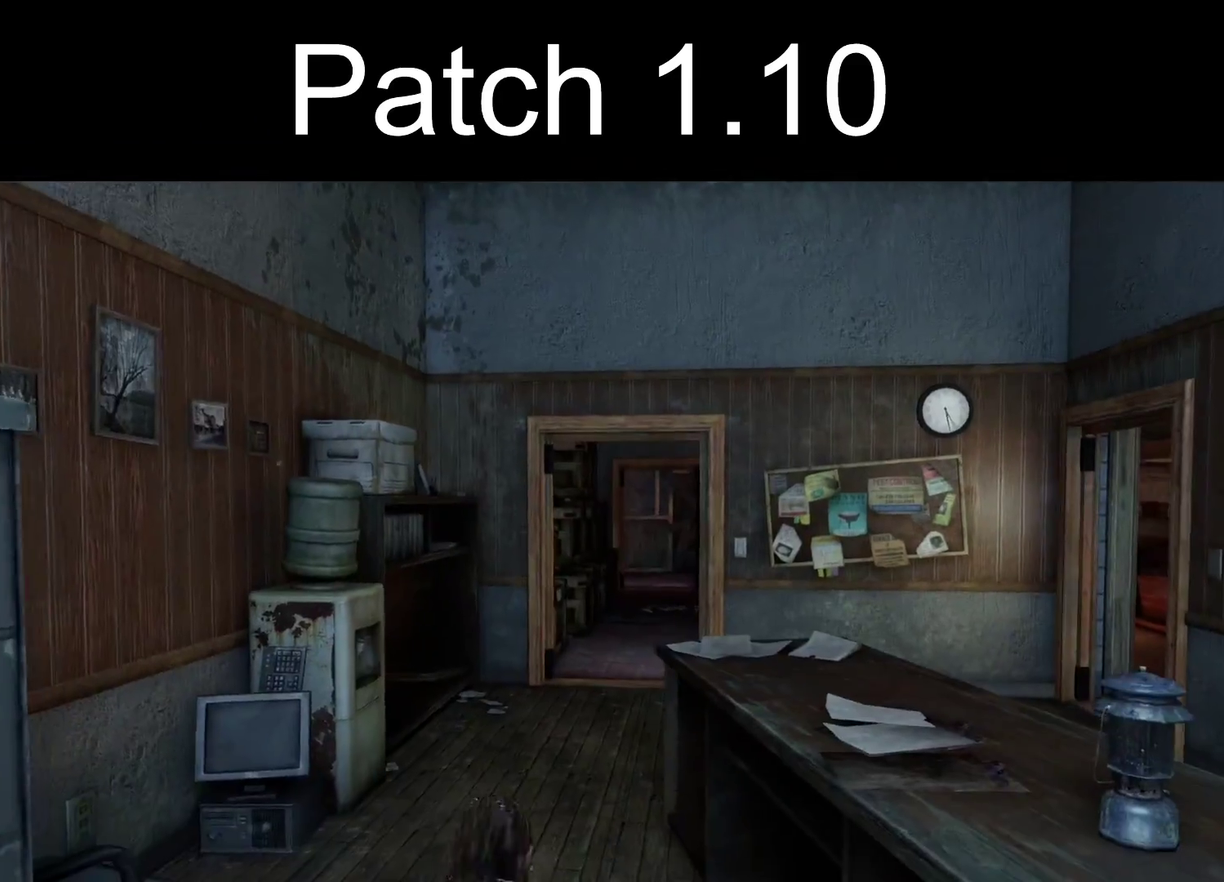
Gameplay with a controller (PlayStation layout); each line is a JSON object with the inputs held at the frame after it (dt_ms = milliseconds from this image to that frame). "events" lists button and stick changes between this image and that frame as [ms after this image, input, new state], when the widget could be followed in between.
{"dt_ms": 400, "buttons": ["L2"], "left_stick": "up-left", "right_stick": "right", "events": [[83, "right_stick", "center"], [217, "left_stick", "up-left"], [300, "right_stick", "right"]]}
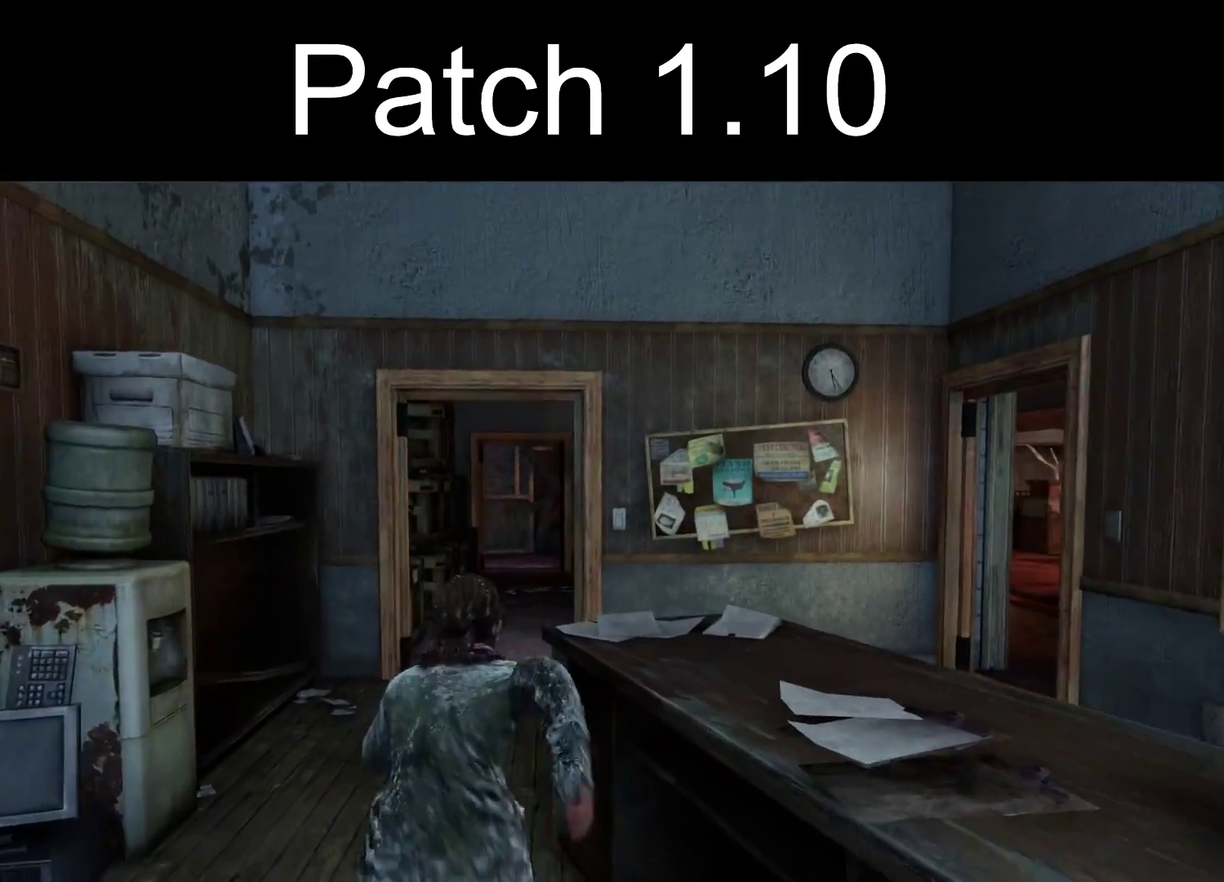
{"dt_ms": 300, "buttons": ["L2"], "left_stick": "up", "right_stick": "right", "events": [[217, "left_stick", "up"]]}
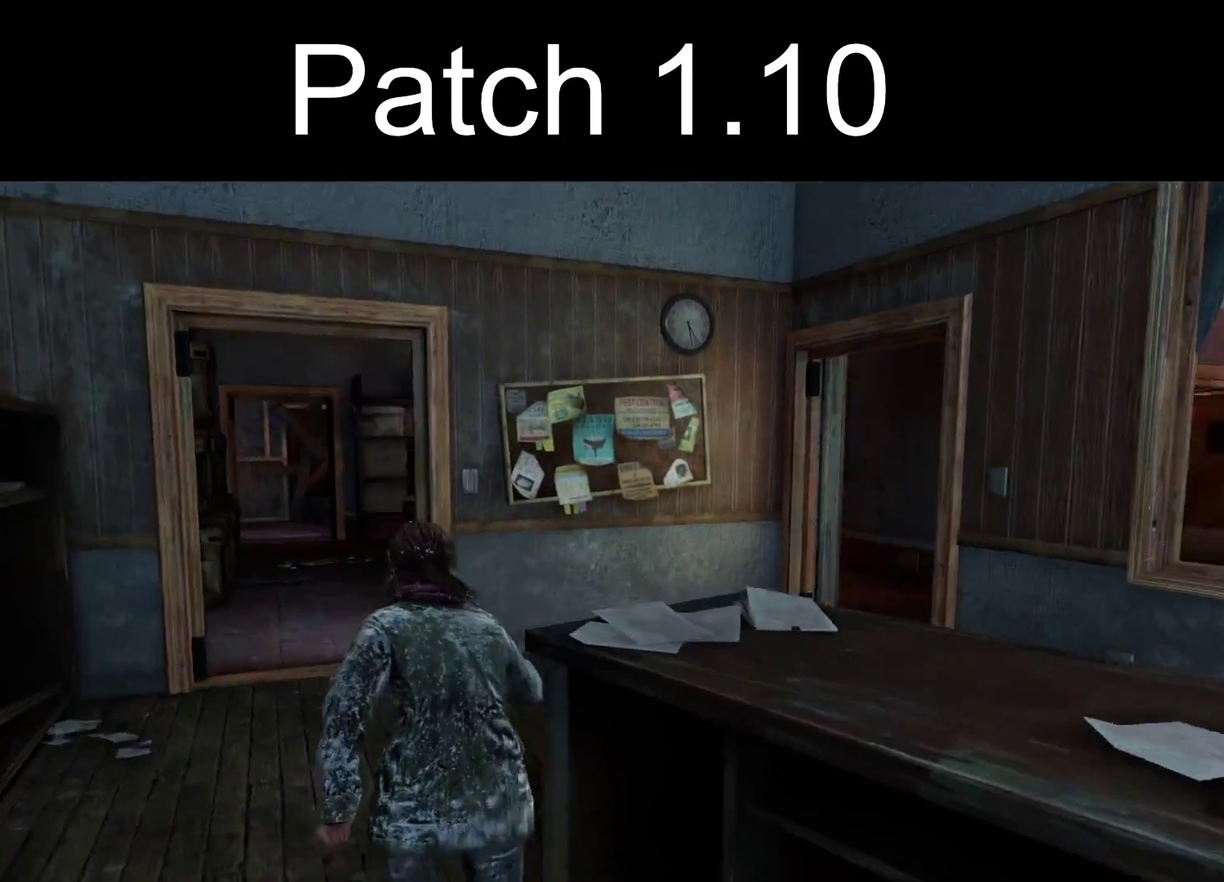
{"dt_ms": 300, "buttons": ["L2"], "left_stick": "up", "right_stick": "right", "events": [[133, "right_stick", "center"], [267, "right_stick", "right"]]}
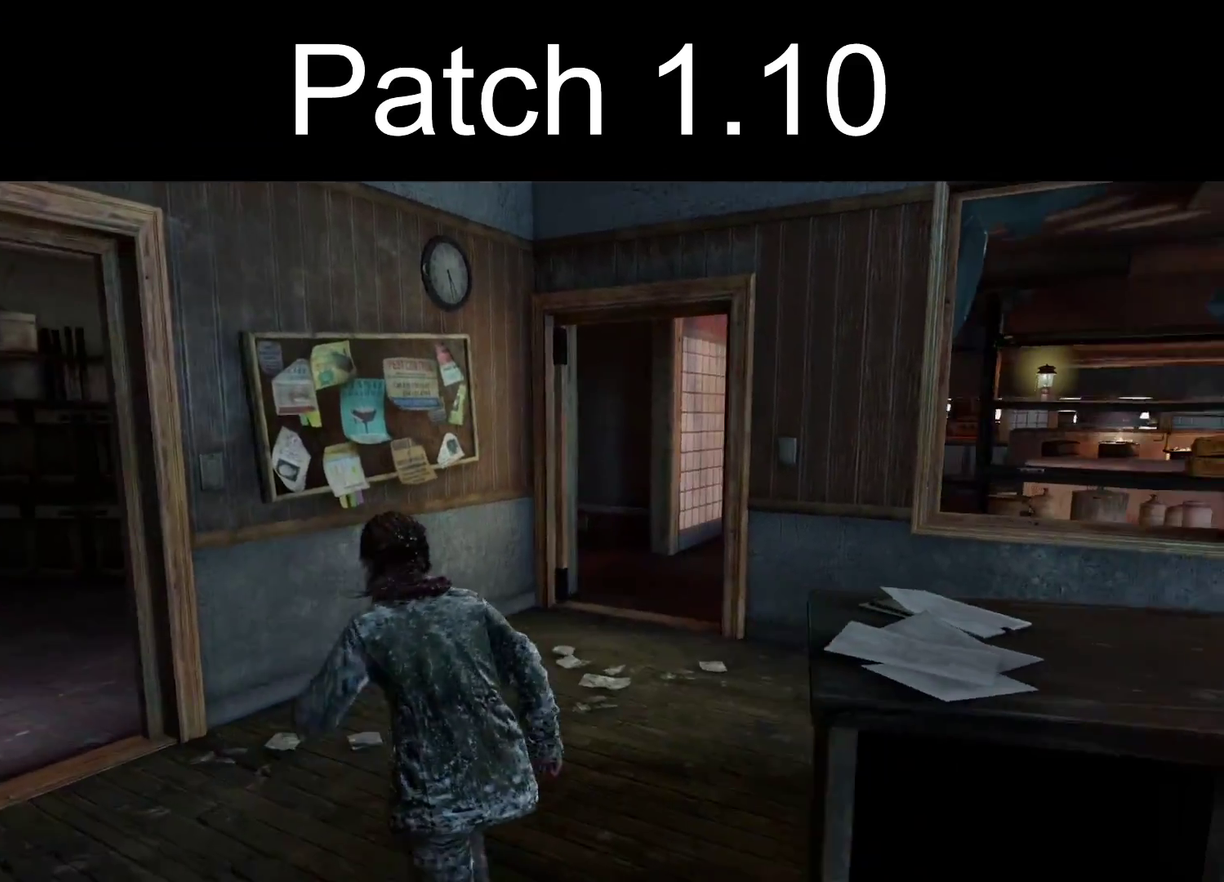
{"dt_ms": 300, "buttons": ["L2"], "left_stick": "up", "right_stick": "center", "events": [[117, "right_stick", "center"]]}
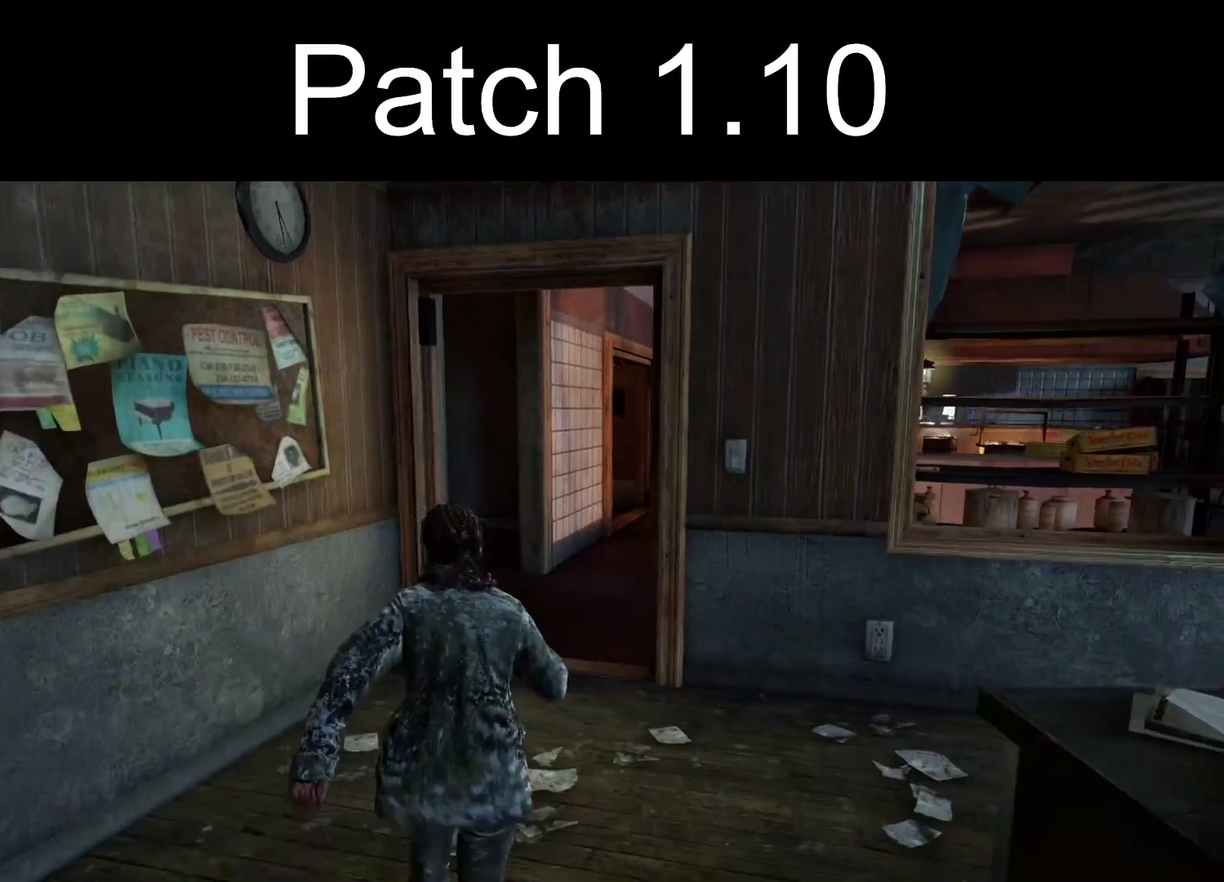
{"dt_ms": 300, "buttons": ["L2"], "left_stick": "up", "right_stick": "center", "events": [[117, "right_stick", "right"], [233, "right_stick", "center"]]}
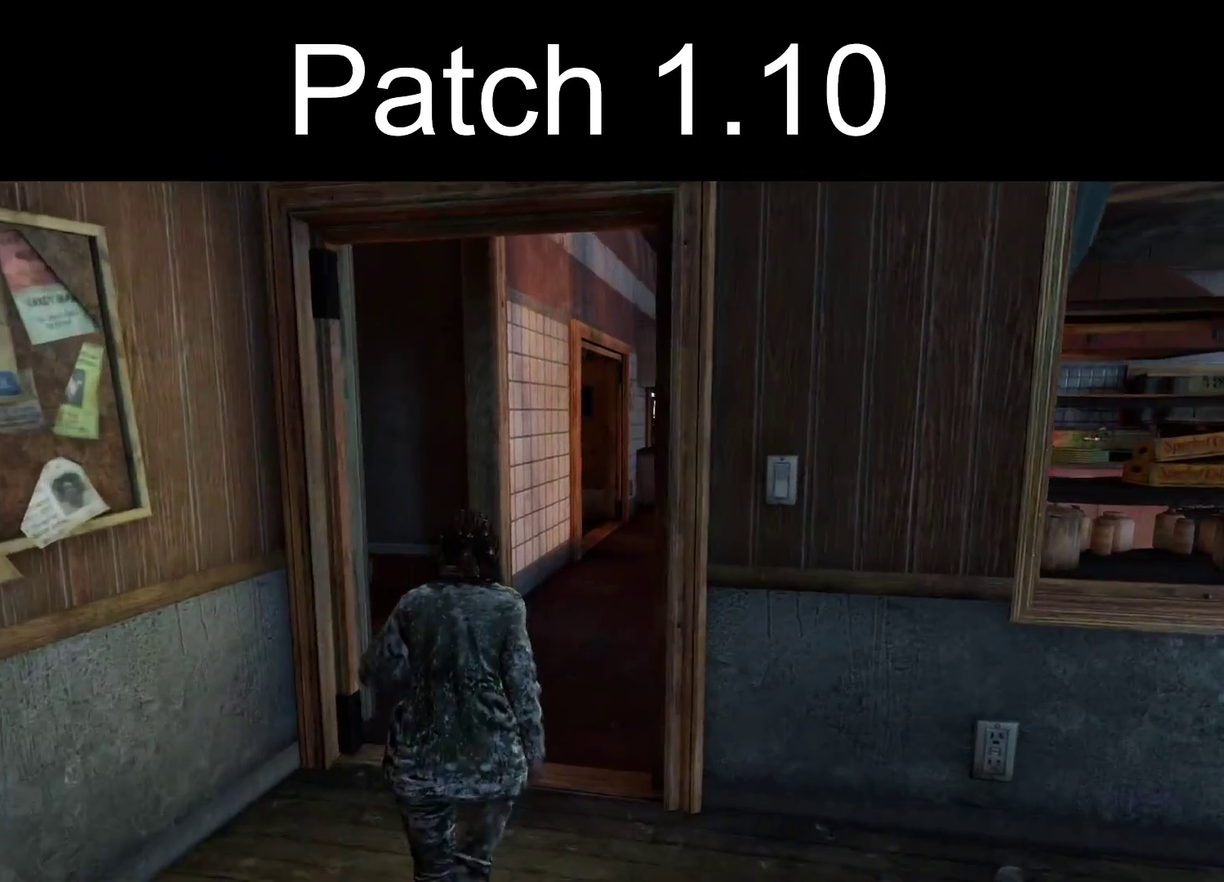
{"dt_ms": 300, "buttons": ["L2"], "left_stick": "up", "right_stick": "left", "events": [[300, "right_stick", "left"]]}
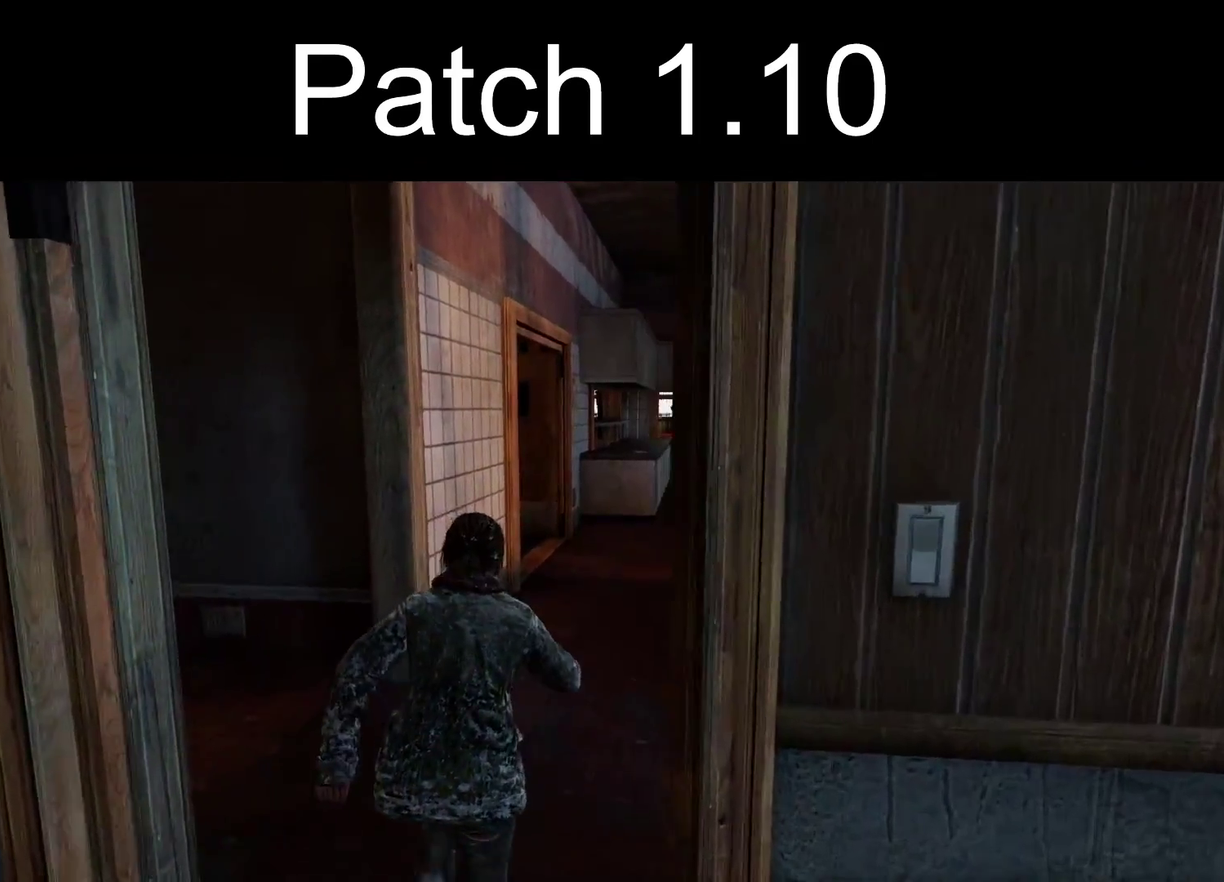
{"dt_ms": 500, "buttons": ["L2"], "left_stick": "up", "right_stick": "left", "events": [[150, "right_stick", "center"], [483, "right_stick", "left"]]}
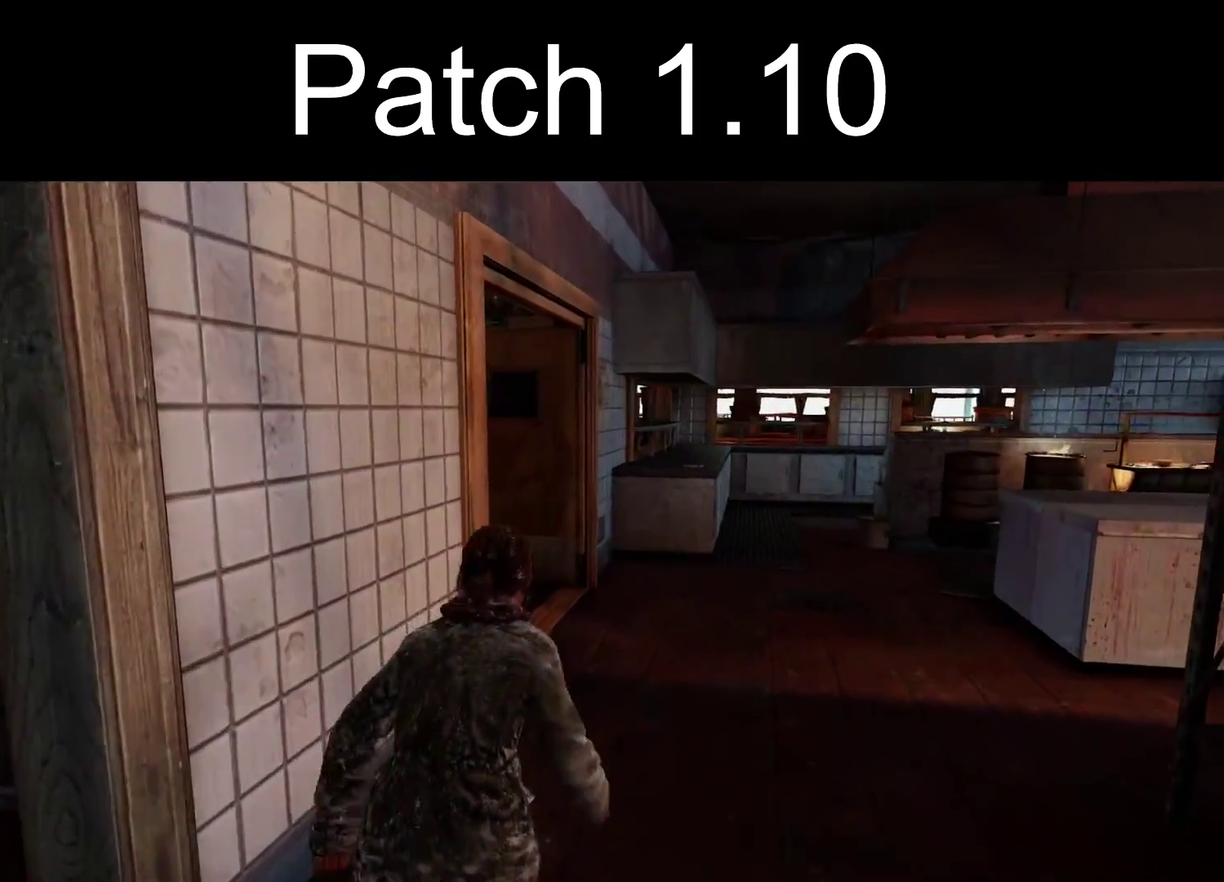
{"dt_ms": 300, "buttons": ["L2"], "left_stick": "up", "right_stick": "left", "events": []}
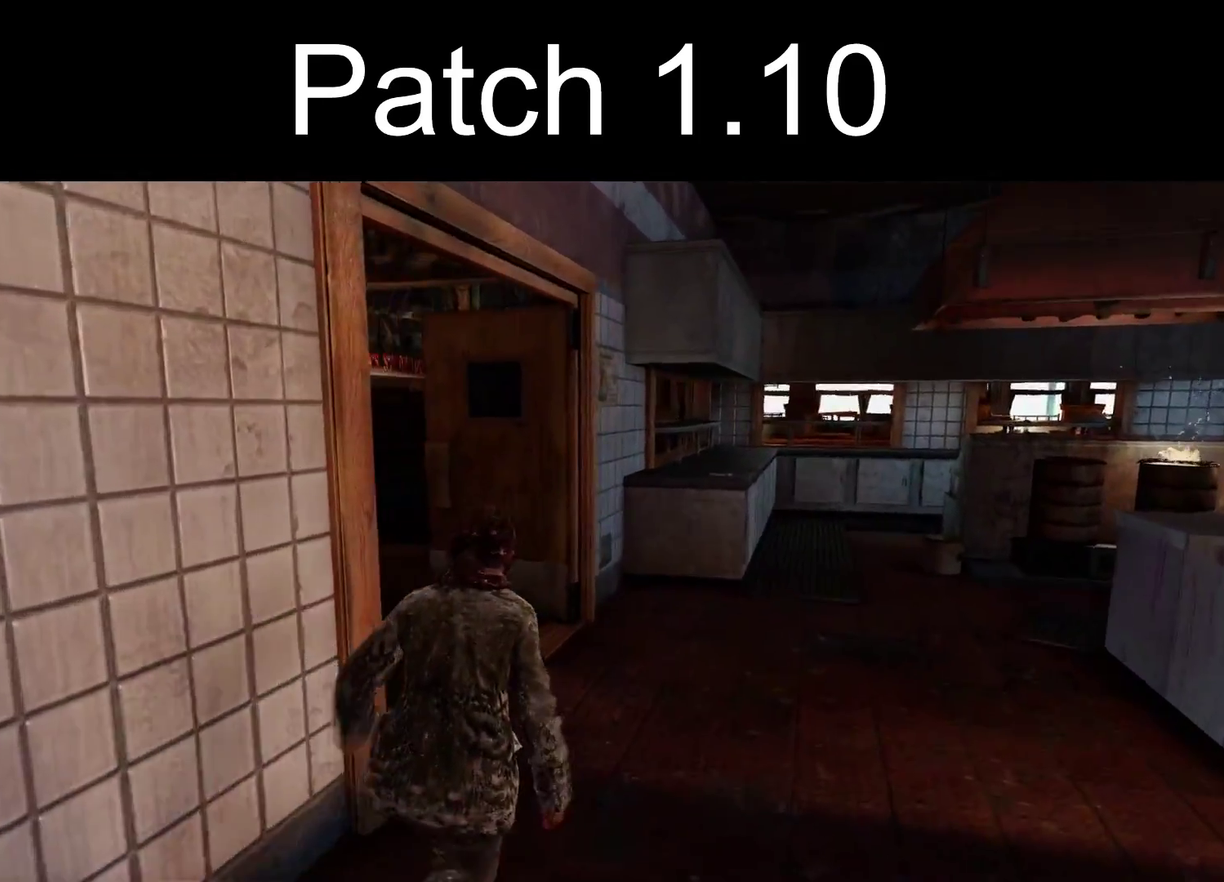
{"dt_ms": 300, "buttons": ["L2"], "left_stick": "up", "right_stick": "center", "events": [[217, "right_stick", "center"]]}
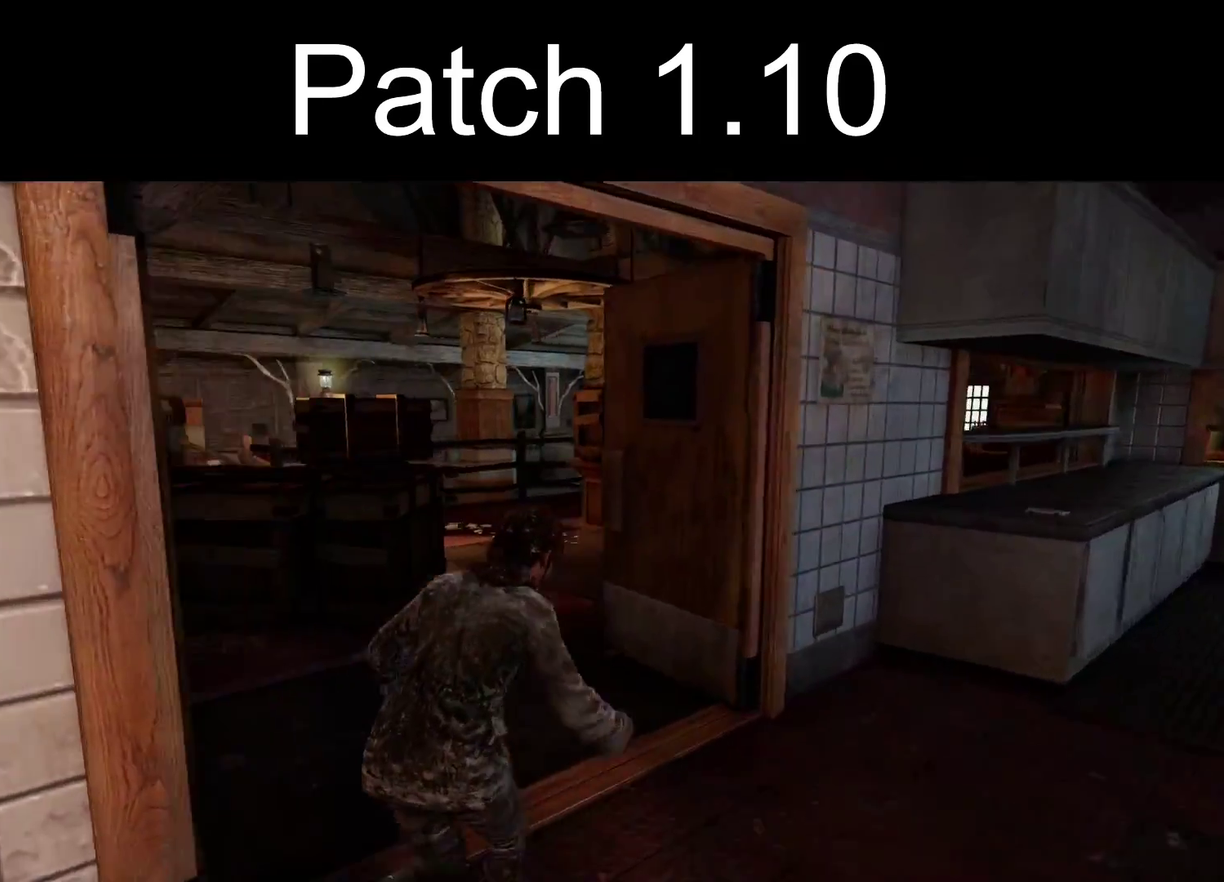
{"dt_ms": 400, "buttons": ["L2"], "left_stick": "up", "right_stick": "right", "events": [[350, "right_stick", "right"]]}
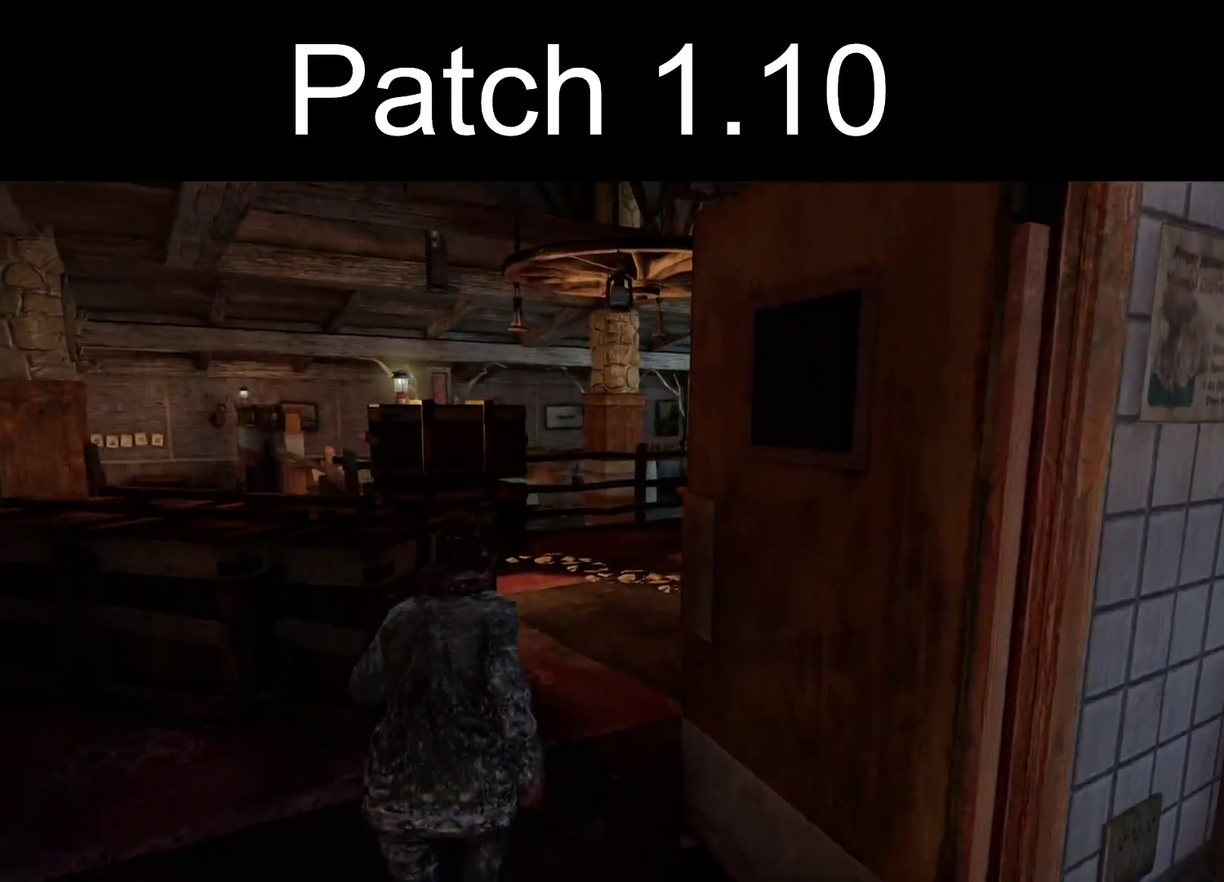
{"dt_ms": 300, "buttons": ["L2"], "left_stick": "up", "right_stick": "center", "events": [[83, "right_stick", "center"]]}
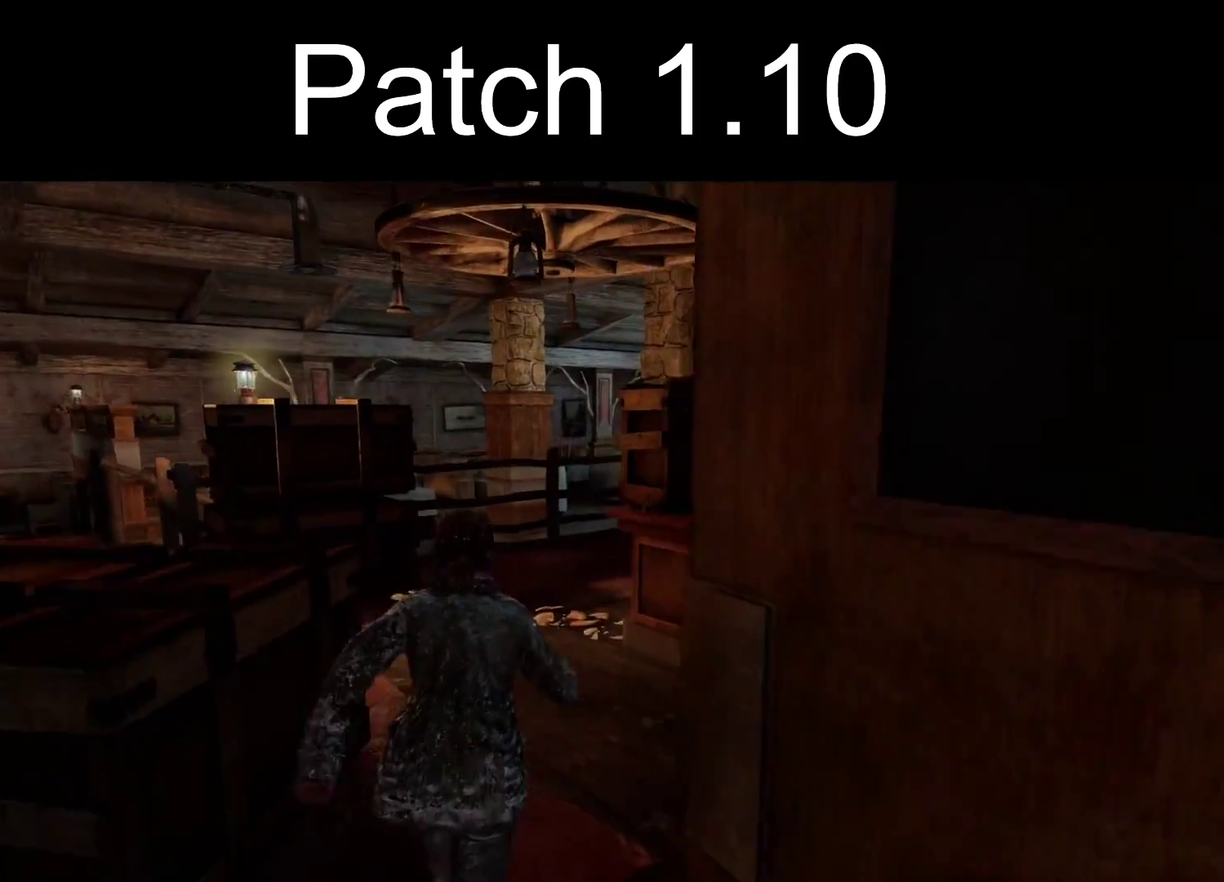
{"dt_ms": 400, "buttons": ["L2"], "left_stick": "up", "right_stick": "right", "events": [[367, "right_stick", "right"]]}
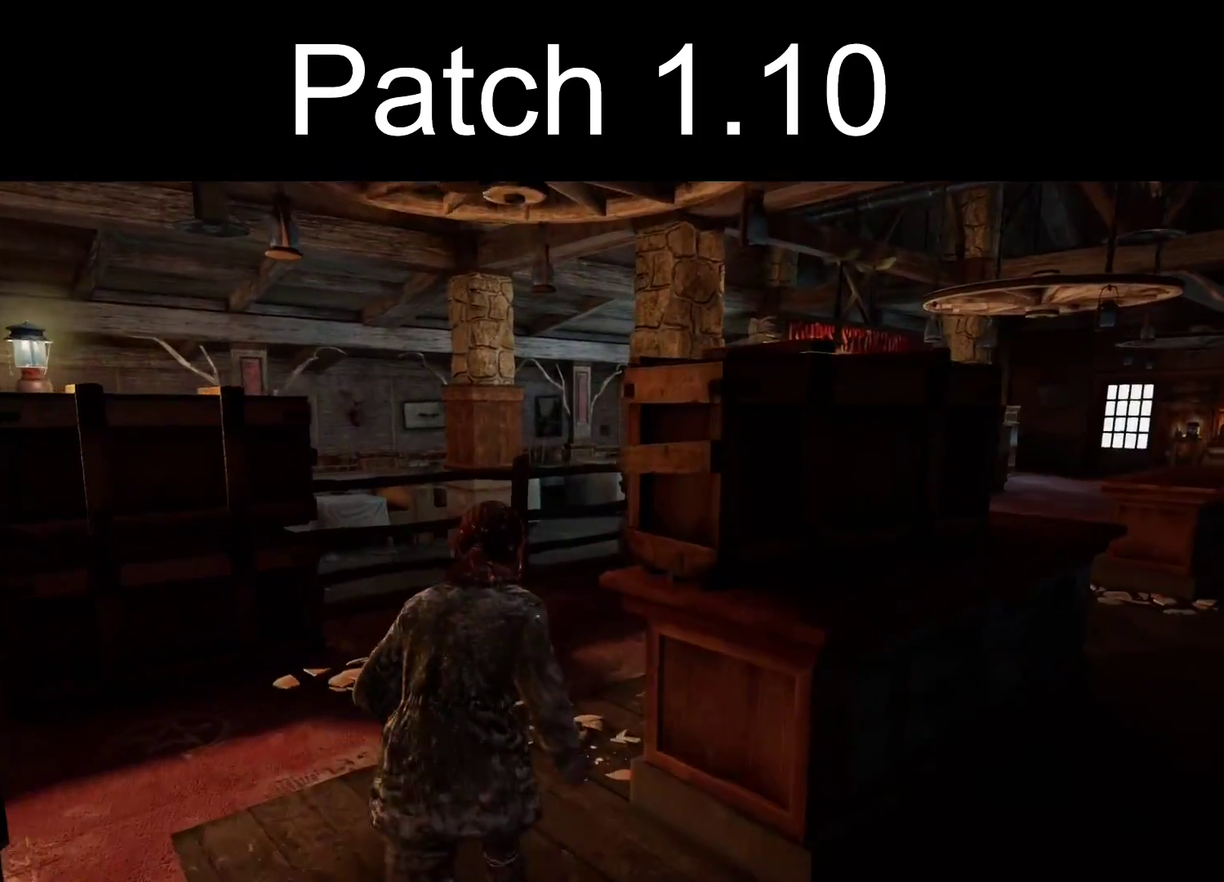
{"dt_ms": 300, "buttons": ["L2"], "left_stick": "up", "right_stick": "right", "events": []}
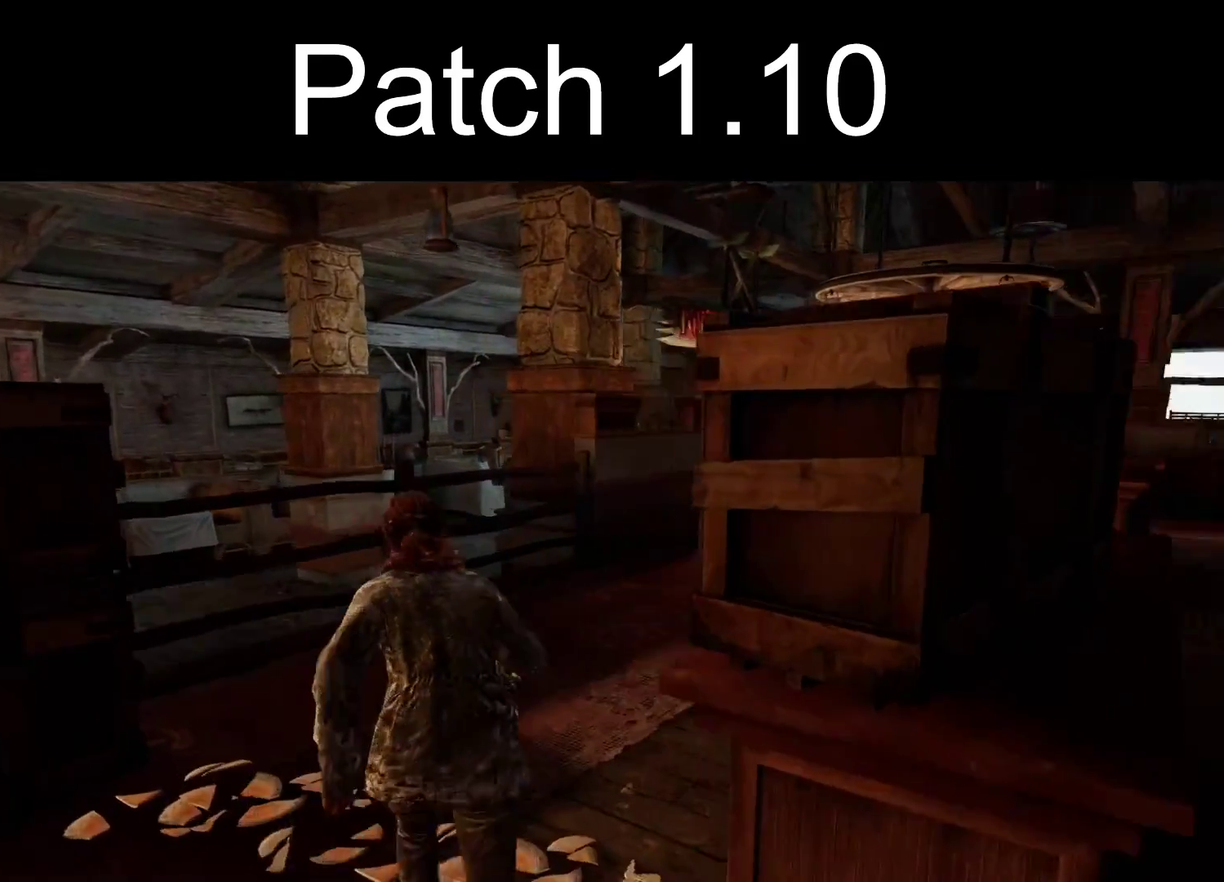
{"dt_ms": 400, "buttons": ["L2"], "left_stick": "up", "right_stick": "up-right", "events": [[17, "right_stick", "center"], [283, "right_stick", "up-right"]]}
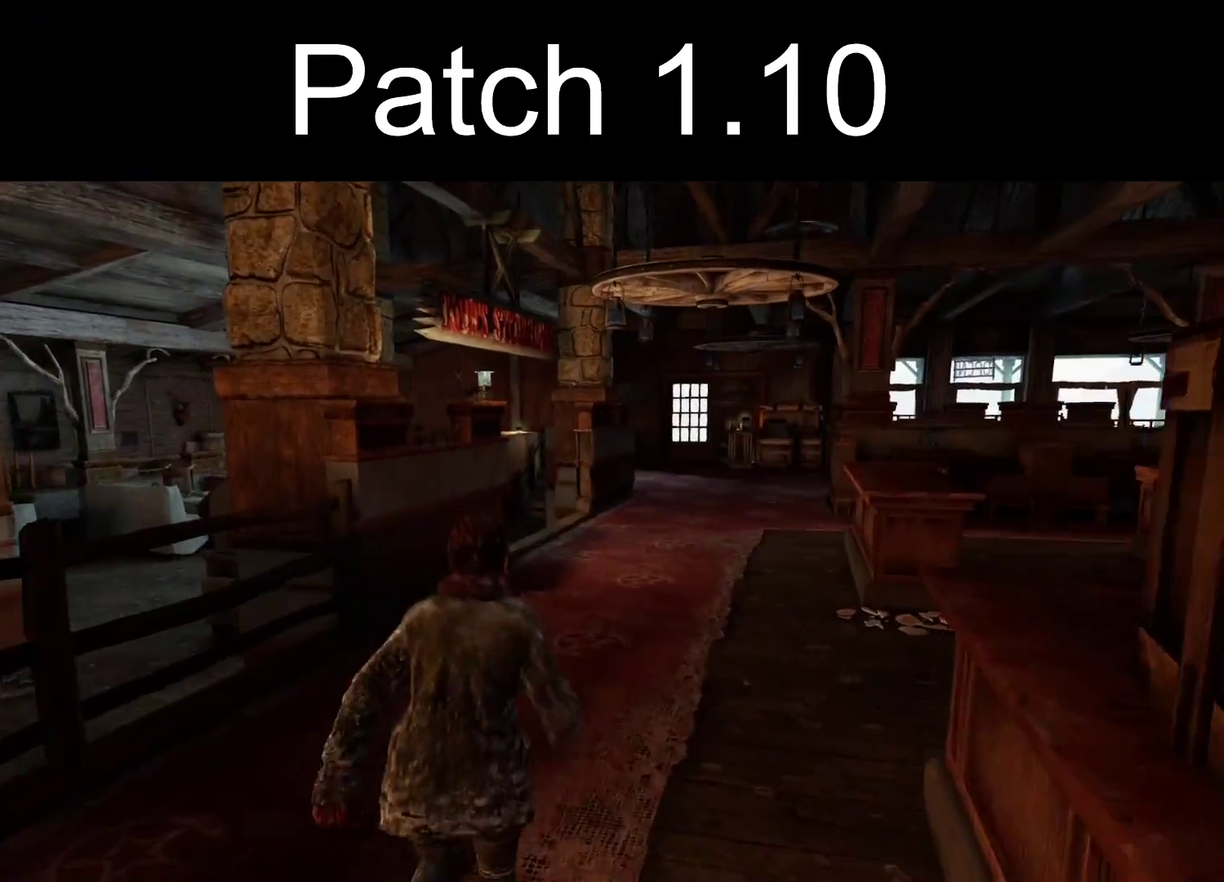
{"dt_ms": 400, "buttons": ["L2"], "left_stick": "up", "right_stick": "center", "events": [[33, "right_stick", "center"], [283, "right_stick", "right"], [350, "right_stick", "center"]]}
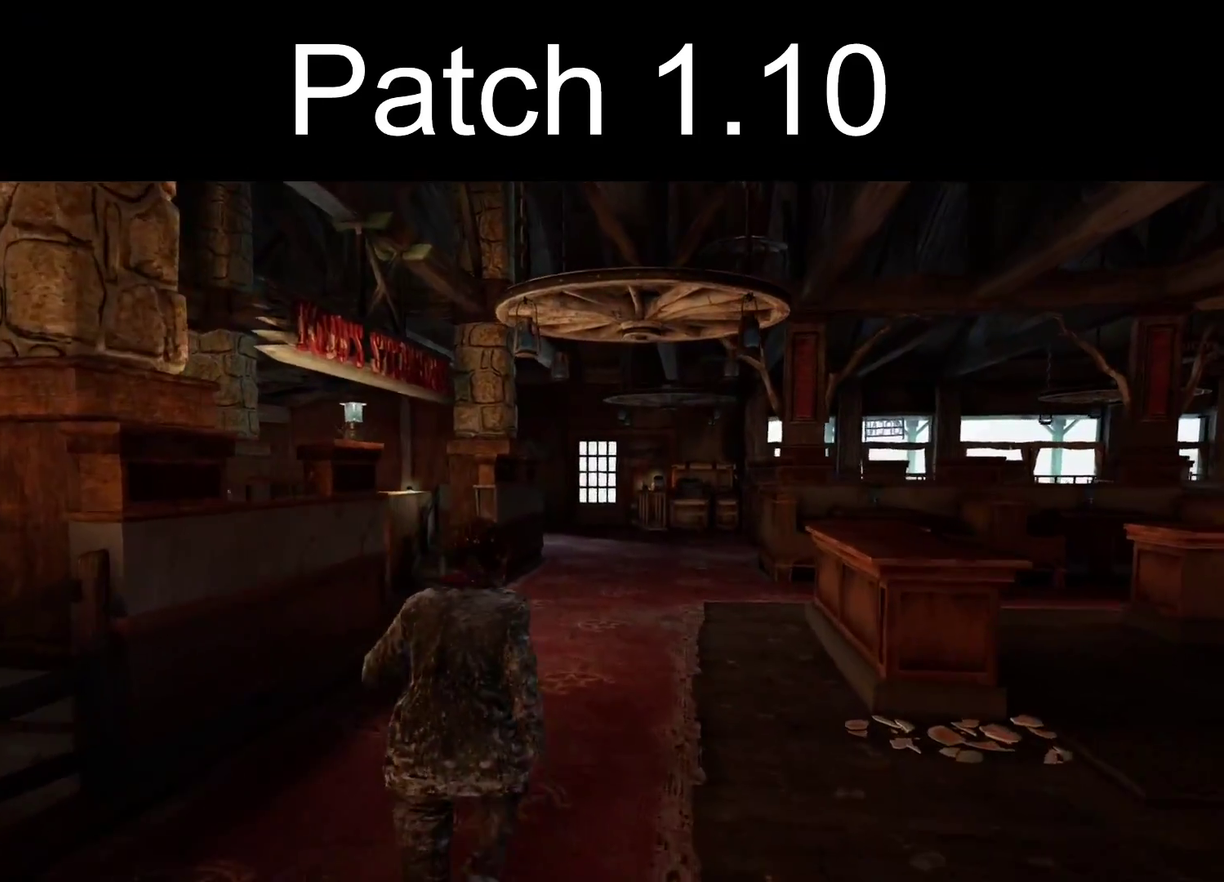
{"dt_ms": 400, "buttons": ["L2"], "left_stick": "up", "right_stick": "center", "events": []}
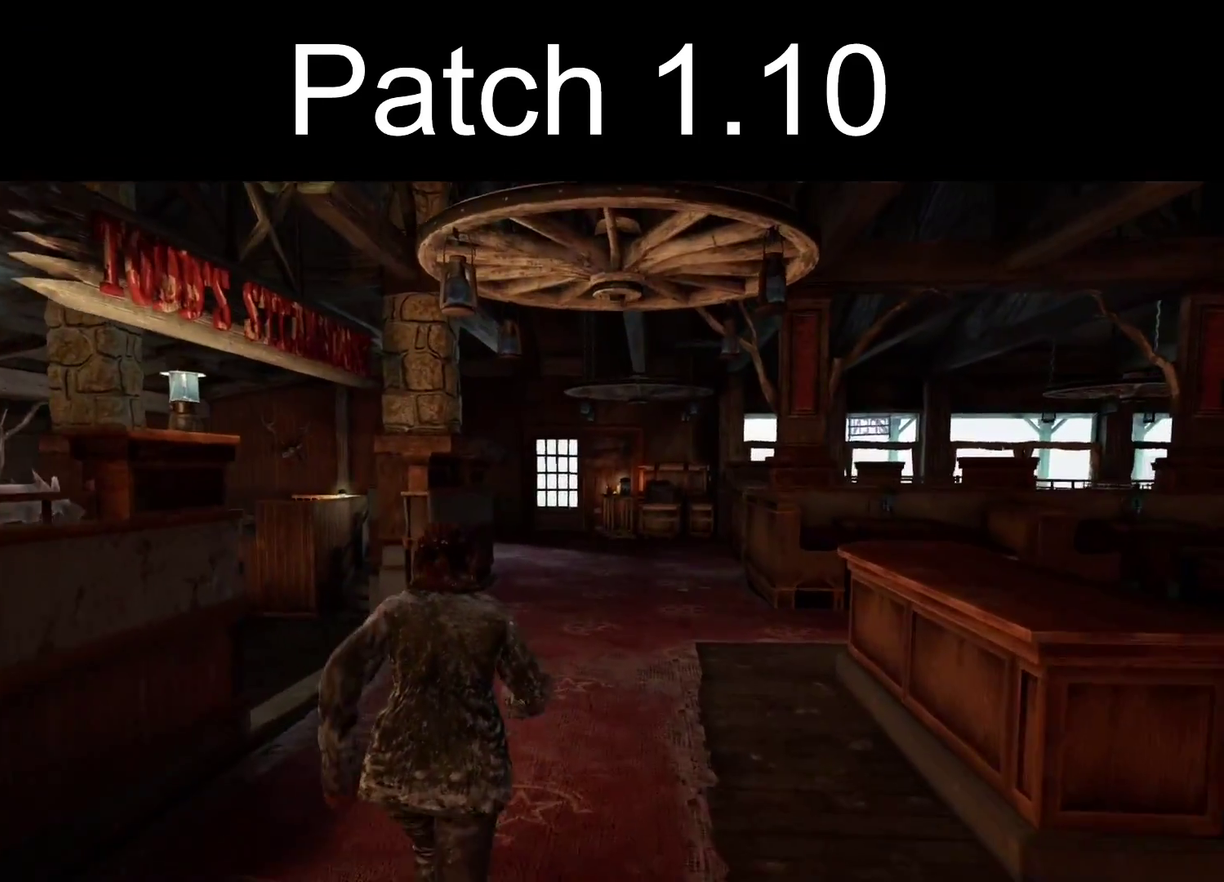
{"dt_ms": 500, "buttons": ["L2"], "left_stick": "up", "right_stick": "center", "events": []}
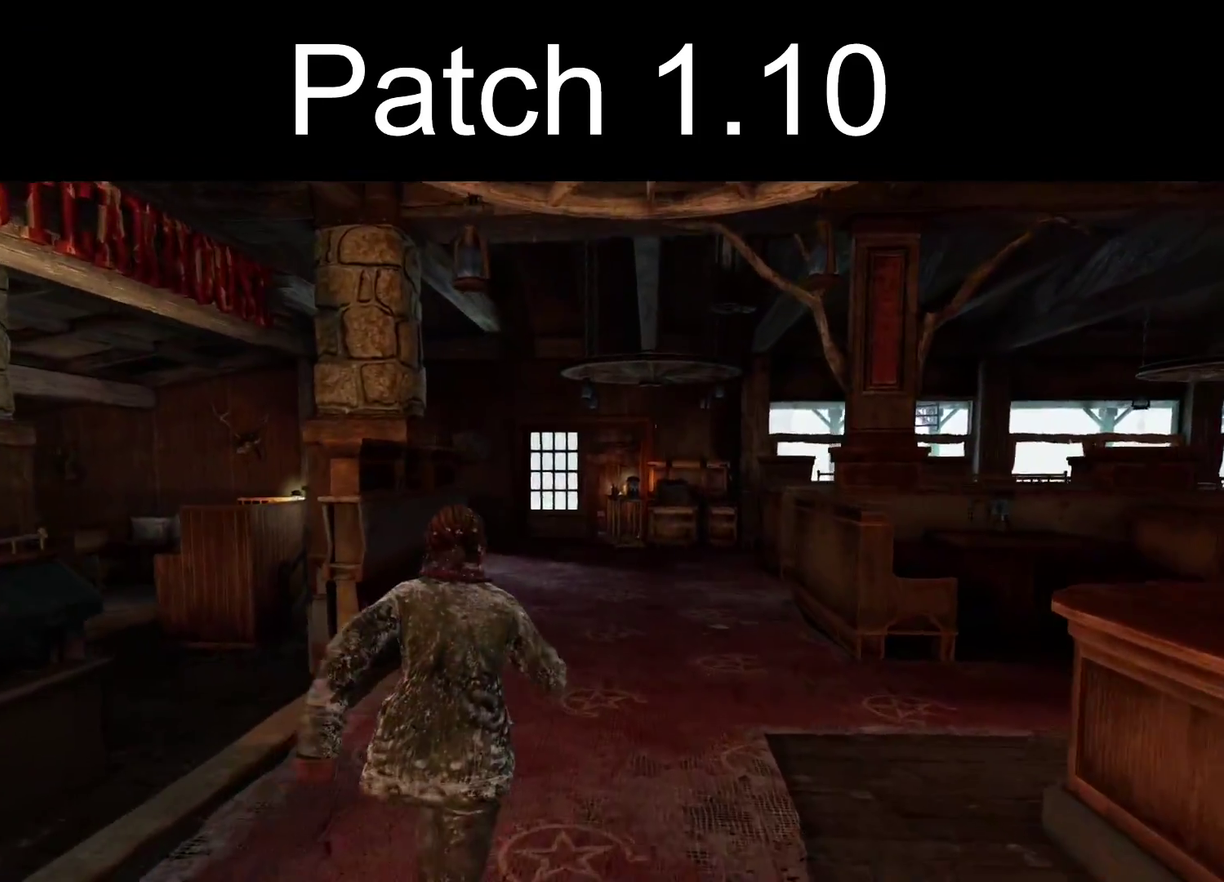
{"dt_ms": 500, "buttons": ["L2"], "left_stick": "up", "right_stick": "center", "events": []}
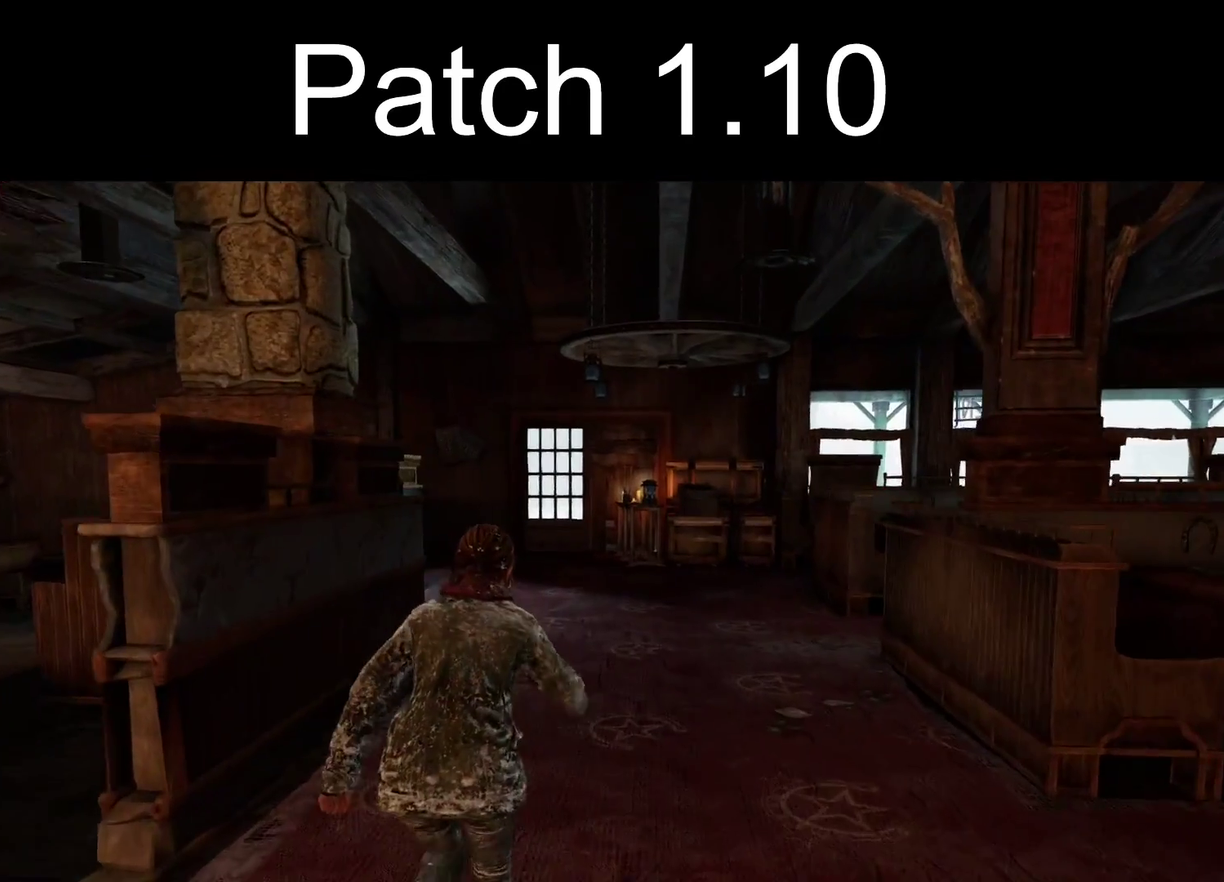
{"dt_ms": 500, "buttons": ["L2"], "left_stick": "up", "right_stick": "center", "events": []}
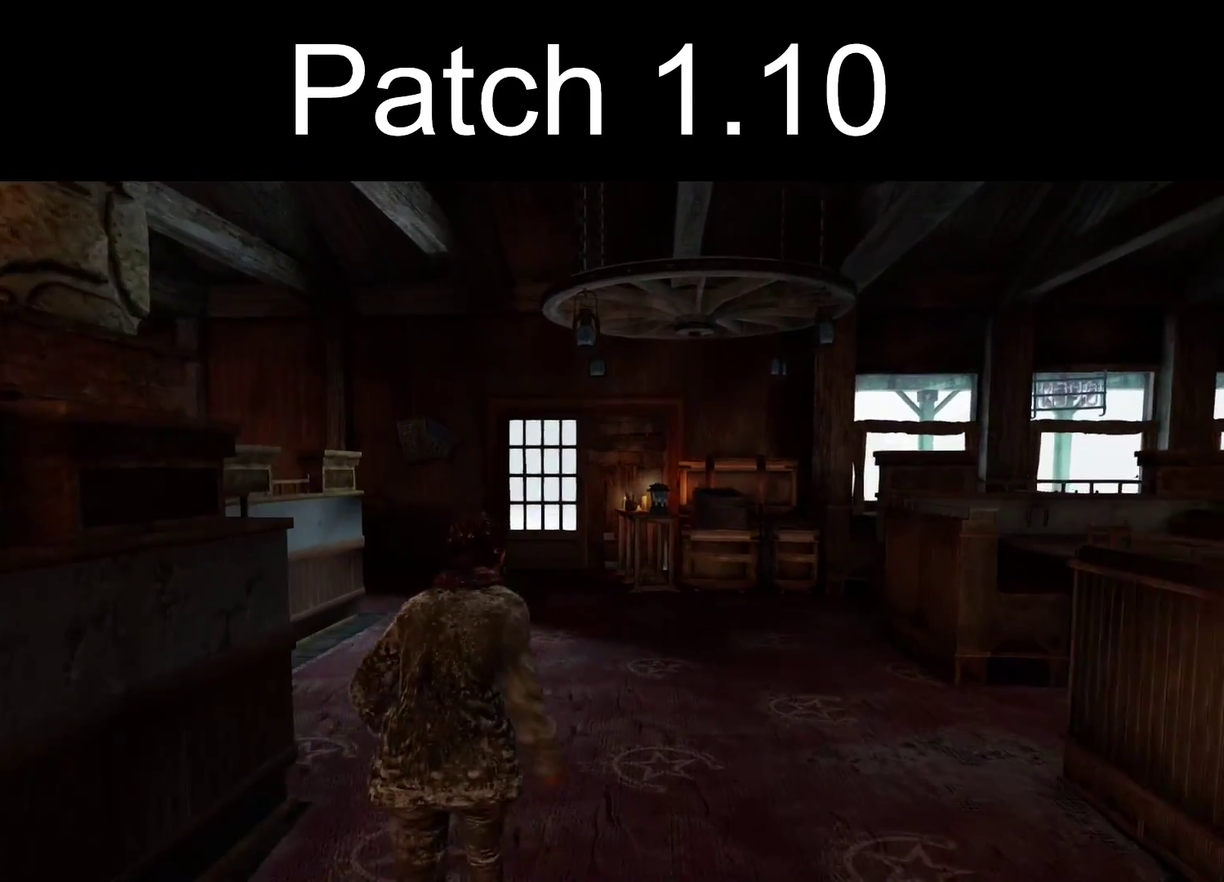
{"dt_ms": 600, "buttons": ["L2"], "left_stick": "up", "right_stick": "center", "events": []}
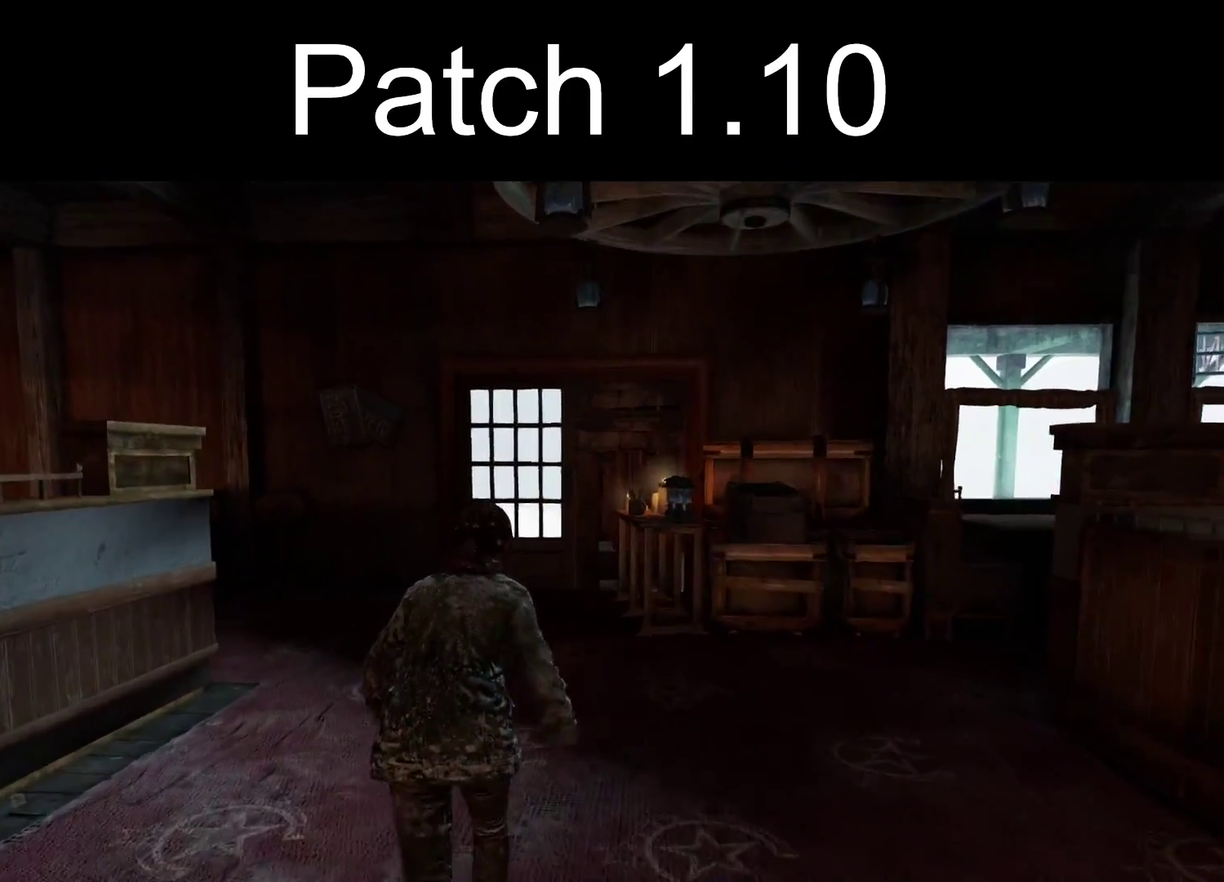
{"dt_ms": 400, "buttons": ["L2"], "left_stick": "up", "right_stick": "center", "events": []}
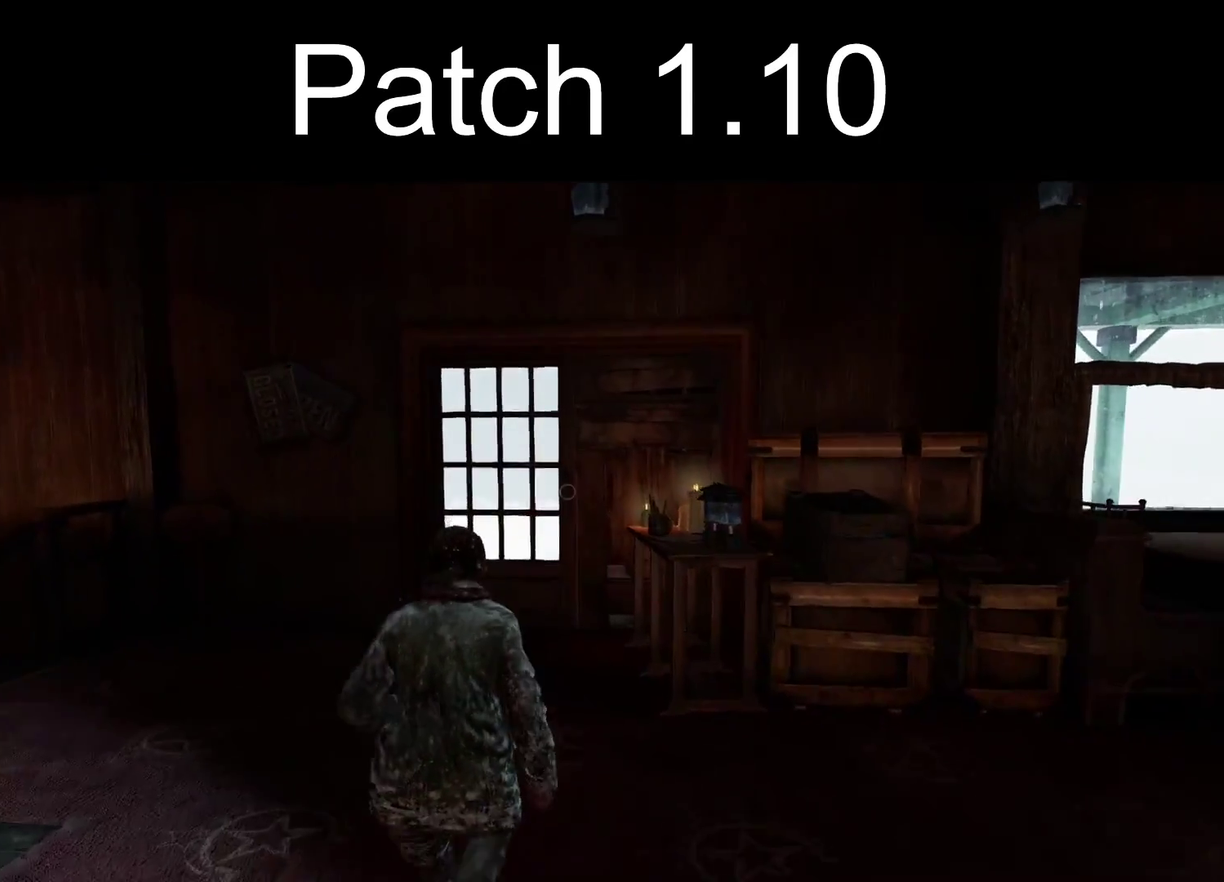
{"dt_ms": 700, "buttons": [], "left_stick": "up", "right_stick": "center", "events": [[533, "TRIANGLE", "down"], [567, "L2", "up"], [650, "TRIANGLE", "up"]]}
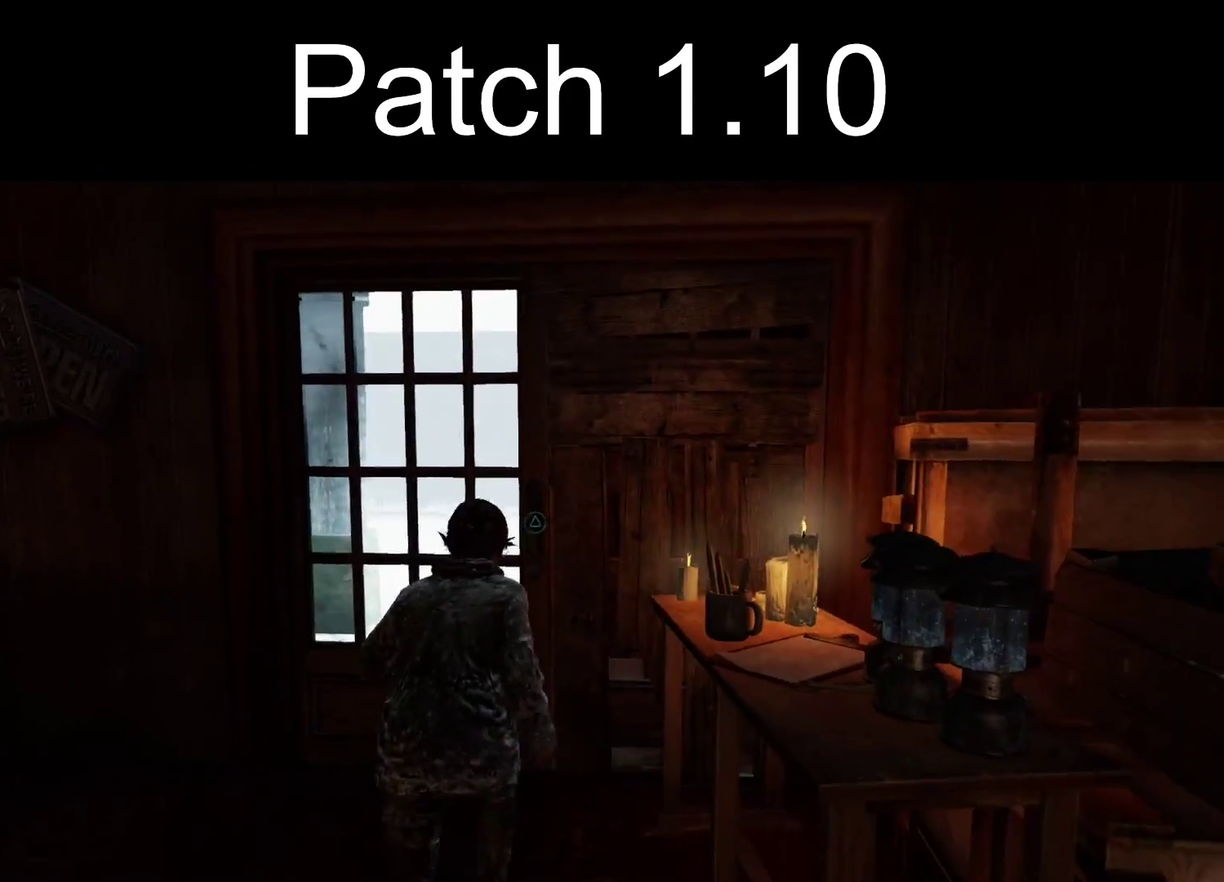
{"dt_ms": 300, "buttons": [], "left_stick": "center", "right_stick": "center", "events": [[17, "left_stick", "center"], [200, "START", "down"], [300, "START", "up"]]}